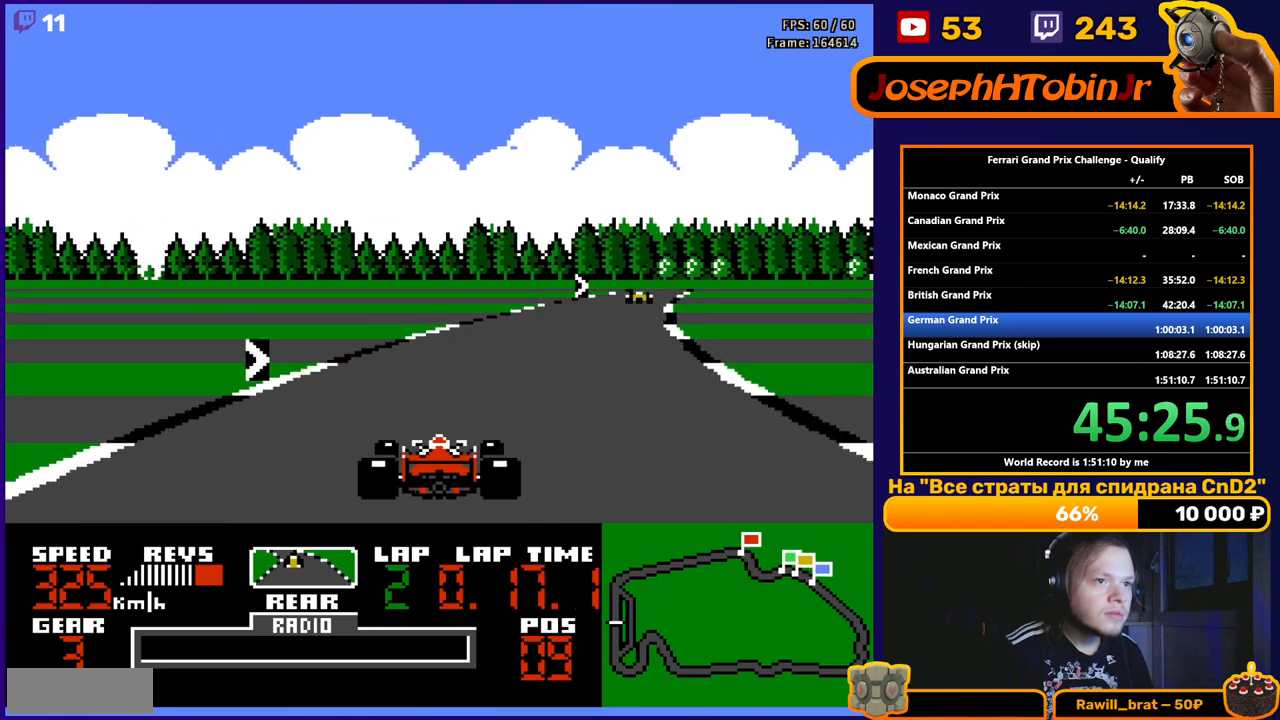
Gameplay with a controller (Nintendo layout); each line is a JSON object with the inputs held at the frame after it. "events" lists button and stick changes between this image and that frame as [ms after this image, input, new state], when the widget could be followed in between. Not read: L3 R3.
{"buttons": ["A", "DPAD_RIGHT"], "events": [[33, "DPAD_RIGHT", "down"]]}
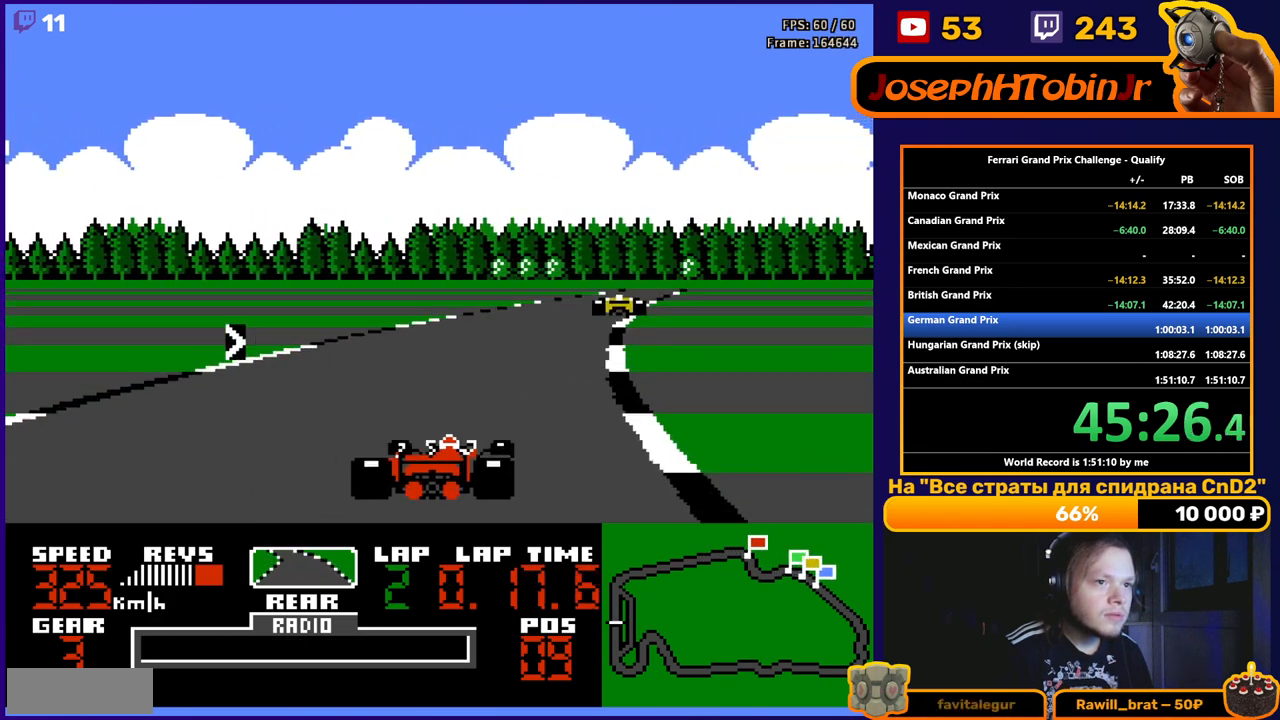
{"buttons": ["A"], "events": [[33, "DPAD_RIGHT", "up"], [200, "DPAD_RIGHT", "down"], [333, "DPAD_RIGHT", "up"]]}
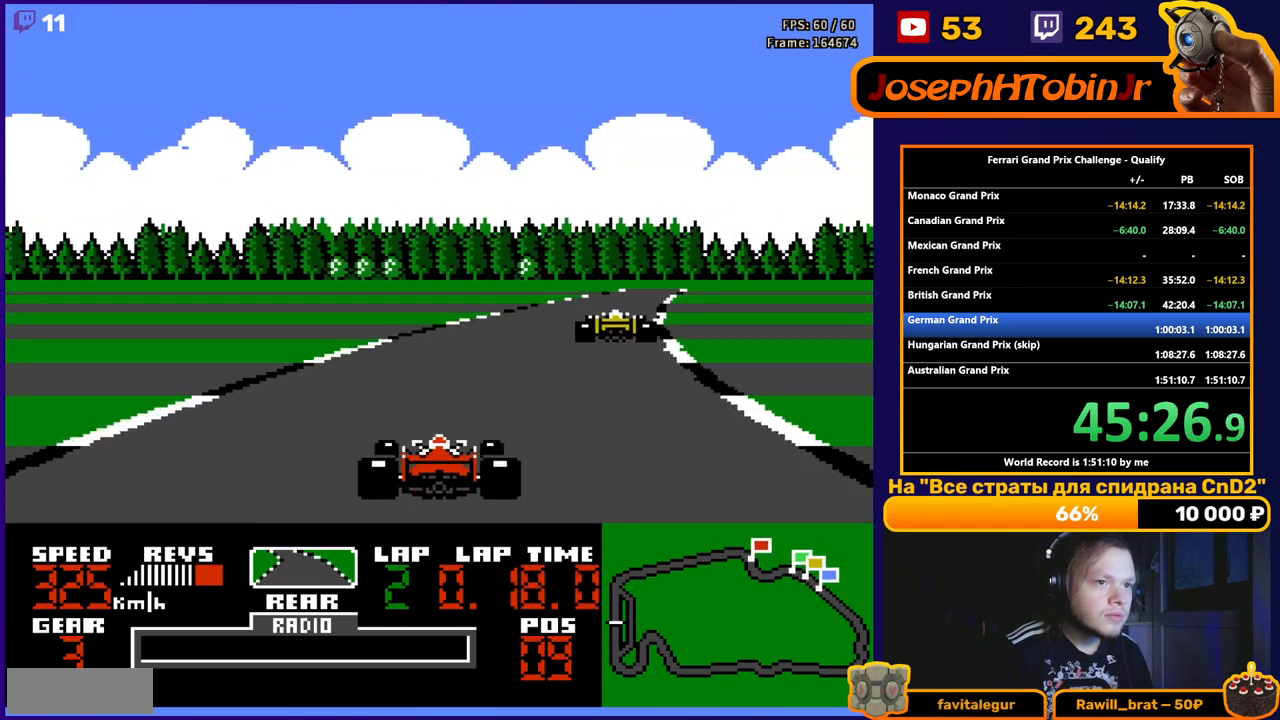
{"buttons": ["A"], "events": [[33, "DPAD_RIGHT", "down"], [217, "DPAD_RIGHT", "up"]]}
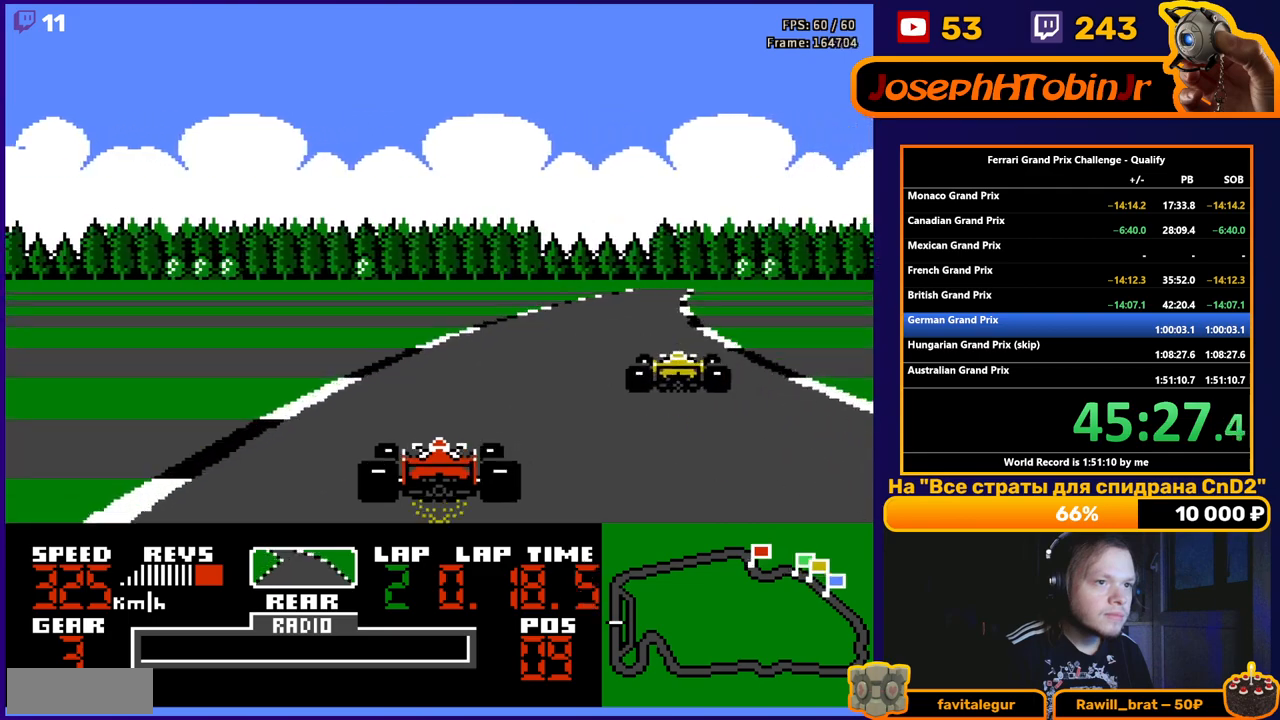
{"buttons": ["A", "DPAD_RIGHT"], "events": [[67, "DPAD_RIGHT", "down"], [200, "DPAD_RIGHT", "up"], [283, "DPAD_RIGHT", "down"], [383, "DPAD_RIGHT", "up"], [467, "DPAD_RIGHT", "down"]]}
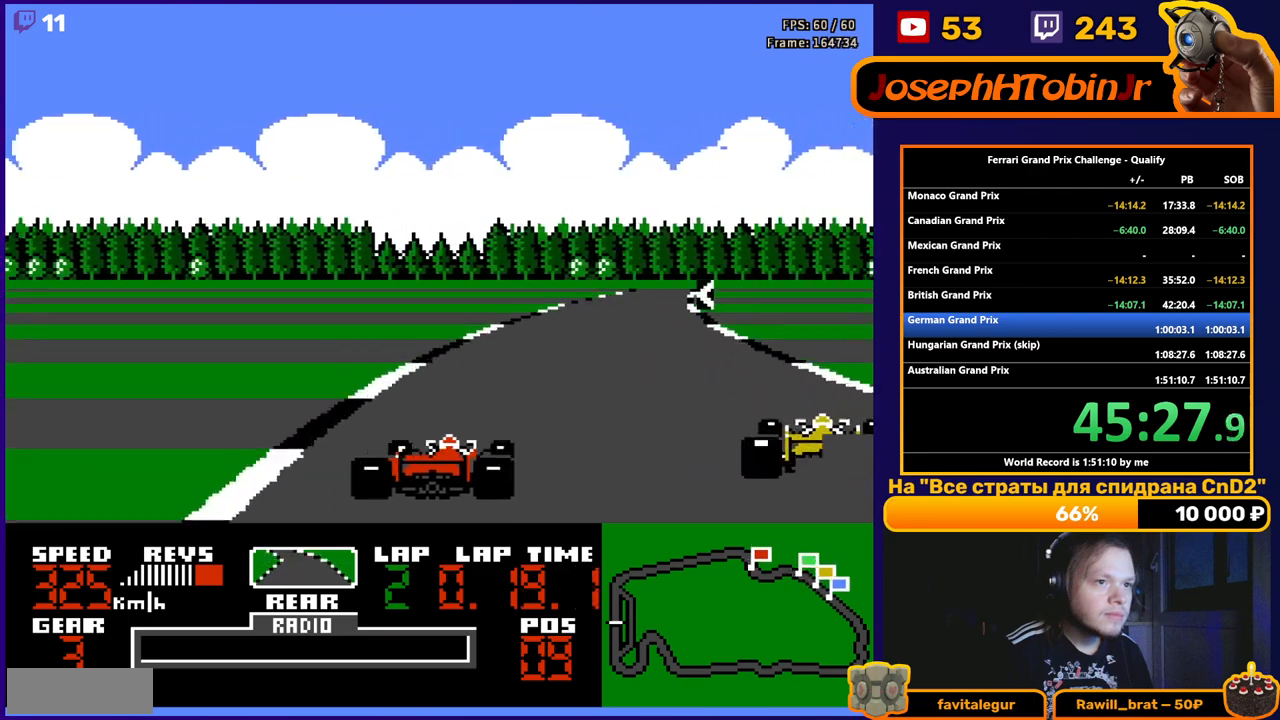
{"buttons": ["A", "DPAD_RIGHT"], "events": [[100, "DPAD_RIGHT", "up"], [200, "DPAD_RIGHT", "down"], [317, "DPAD_RIGHT", "up"], [367, "DPAD_RIGHT", "down"]]}
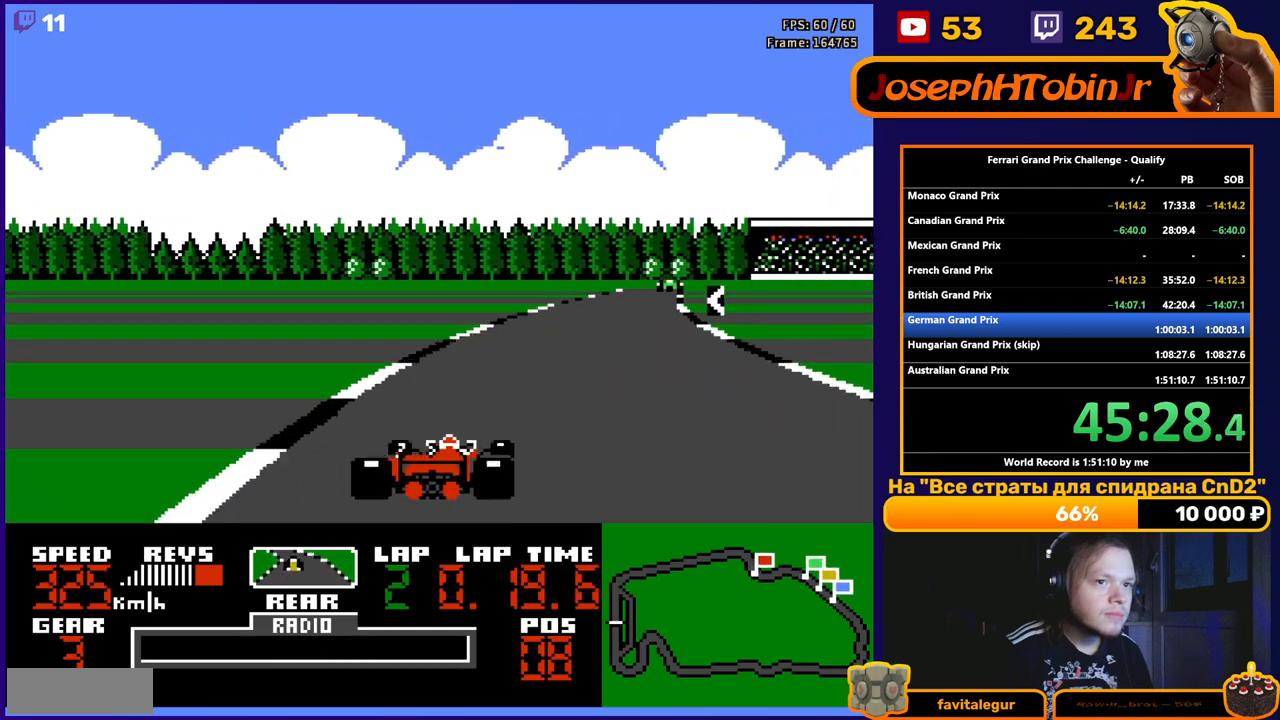
{"buttons": ["A", "DPAD_LEFT"], "events": [[283, "DPAD_RIGHT", "up"], [467, "DPAD_LEFT", "down"]]}
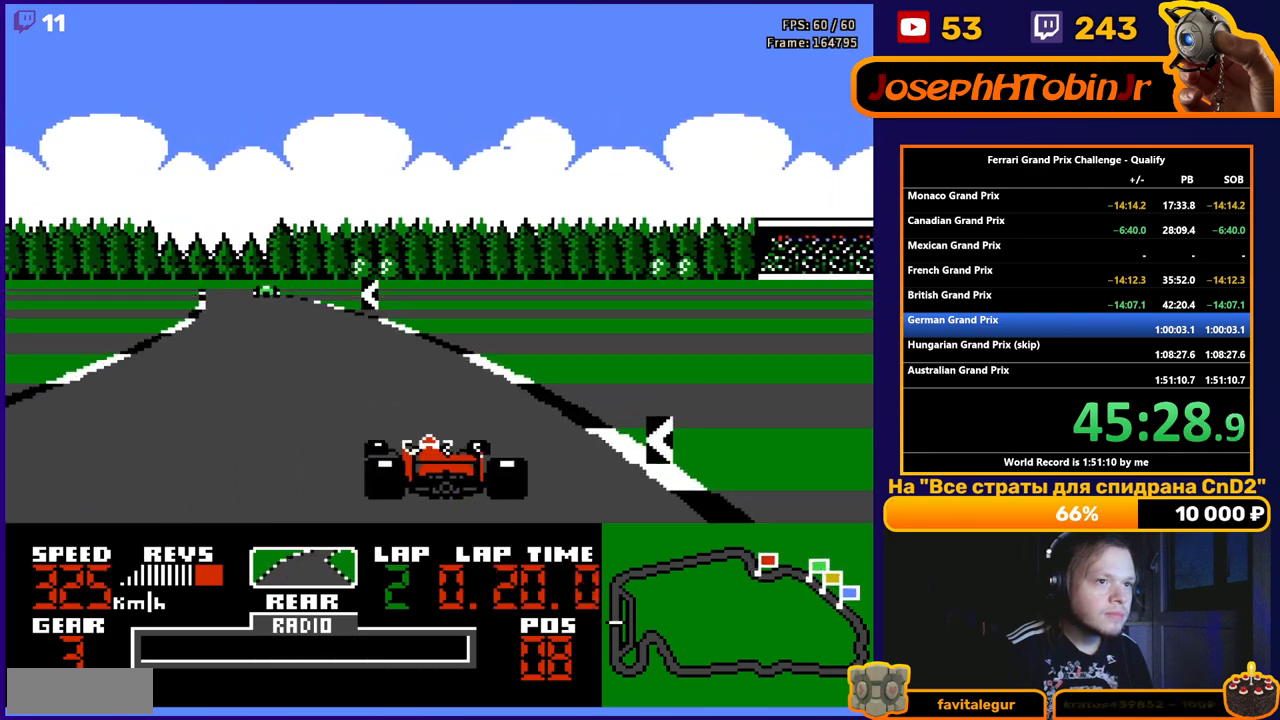
{"buttons": ["A", "DPAD_LEFT"], "events": []}
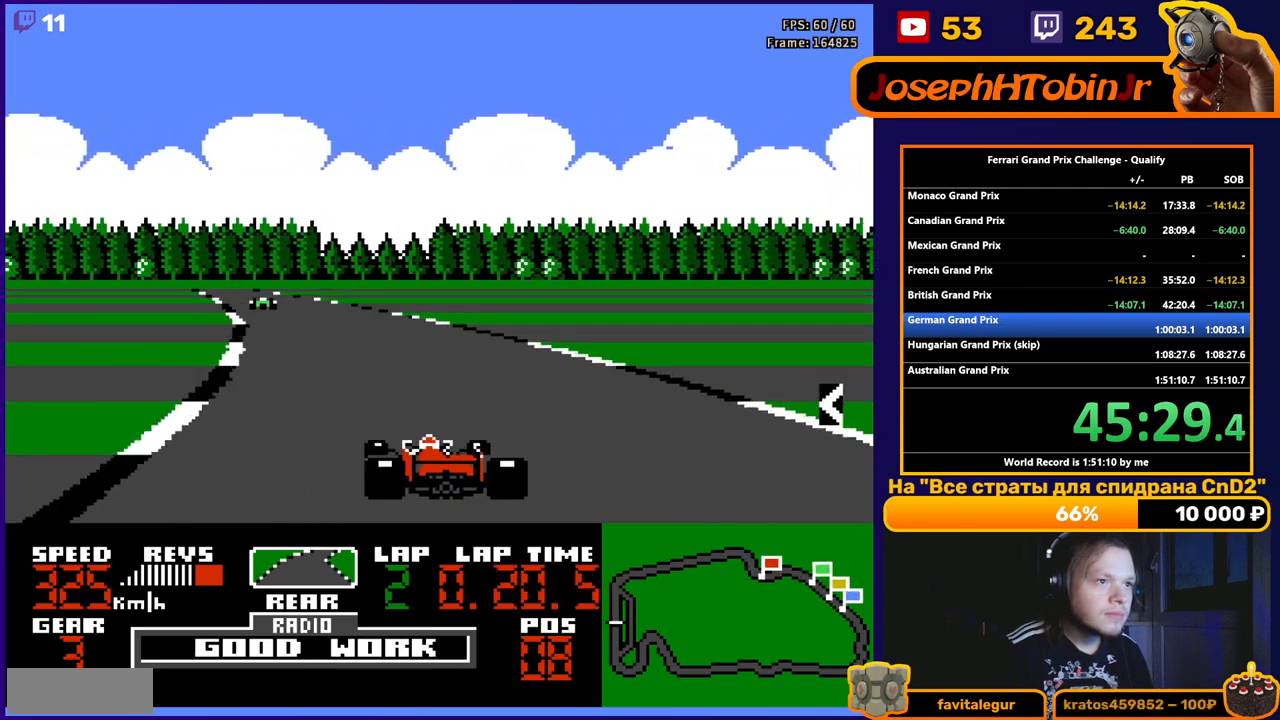
{"buttons": ["A"], "events": [[100, "DPAD_LEFT", "up"], [283, "DPAD_LEFT", "down"], [467, "DPAD_LEFT", "up"]]}
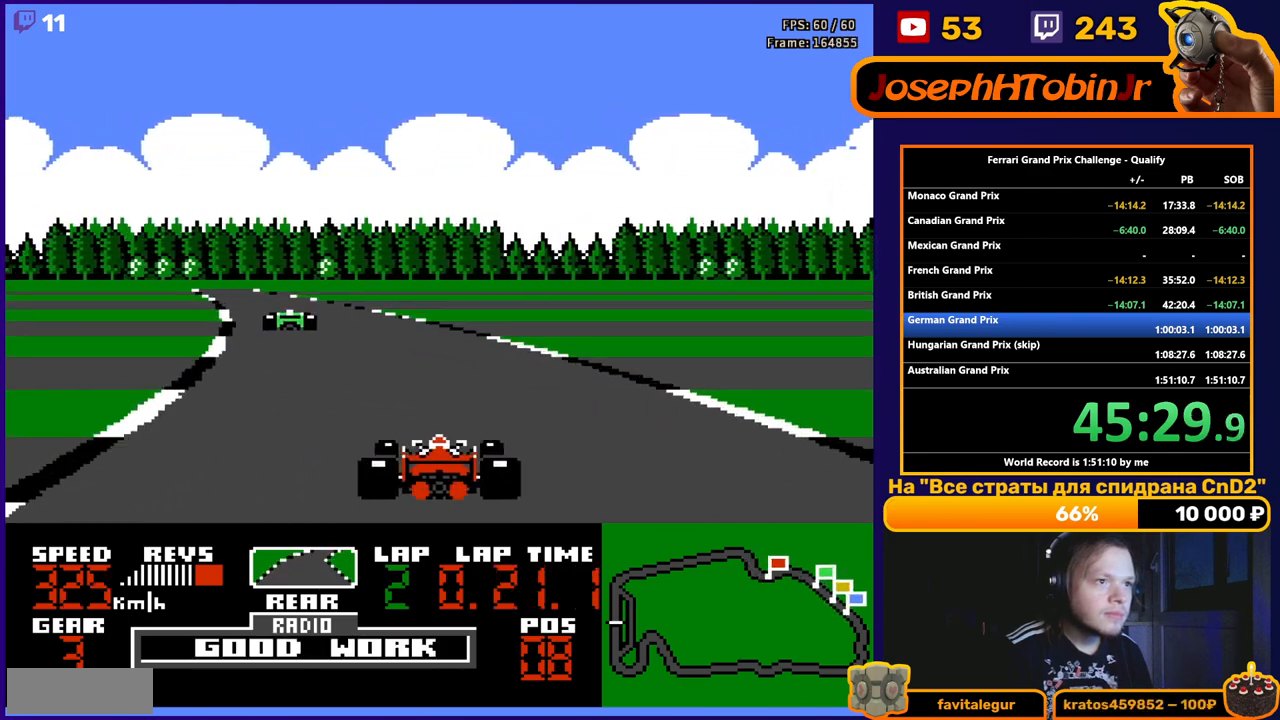
{"buttons": ["A", "DPAD_LEFT"], "events": [[83, "DPAD_LEFT", "down"], [250, "DPAD_LEFT", "up"], [500, "DPAD_LEFT", "down"]]}
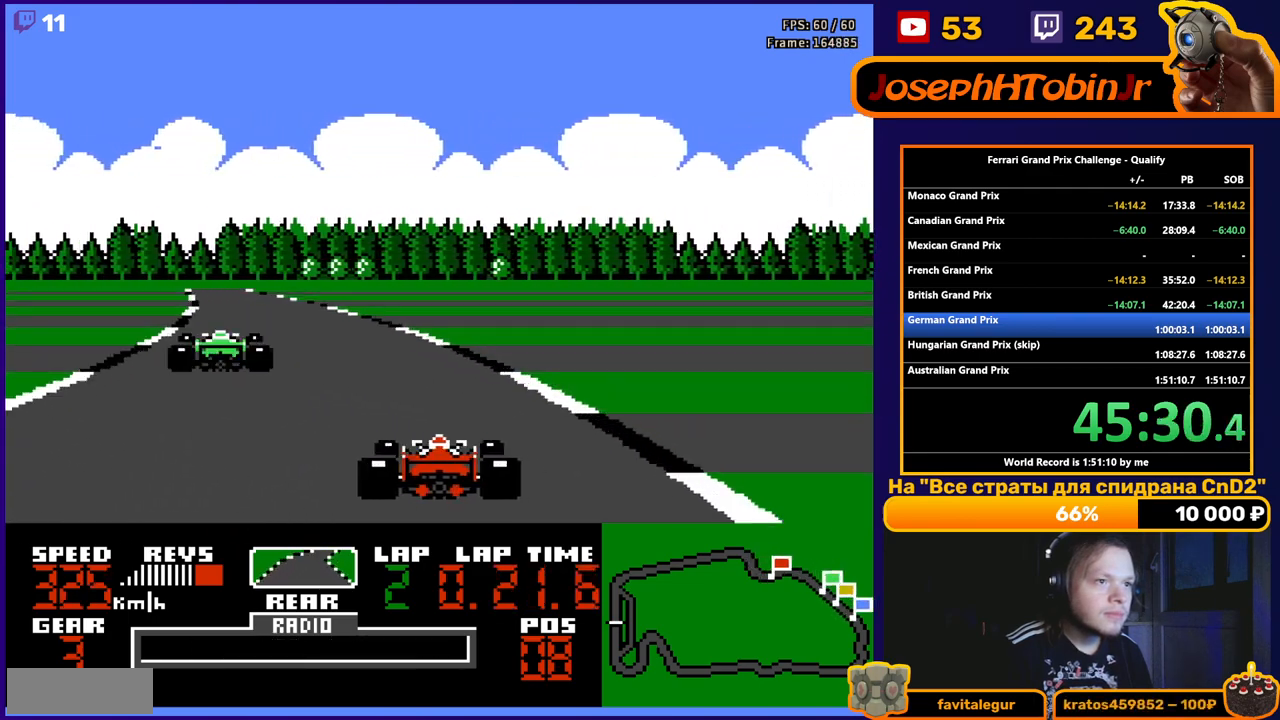
{"buttons": ["A"], "events": [[183, "DPAD_LEFT", "up"], [350, "DPAD_LEFT", "down"], [500, "DPAD_LEFT", "up"]]}
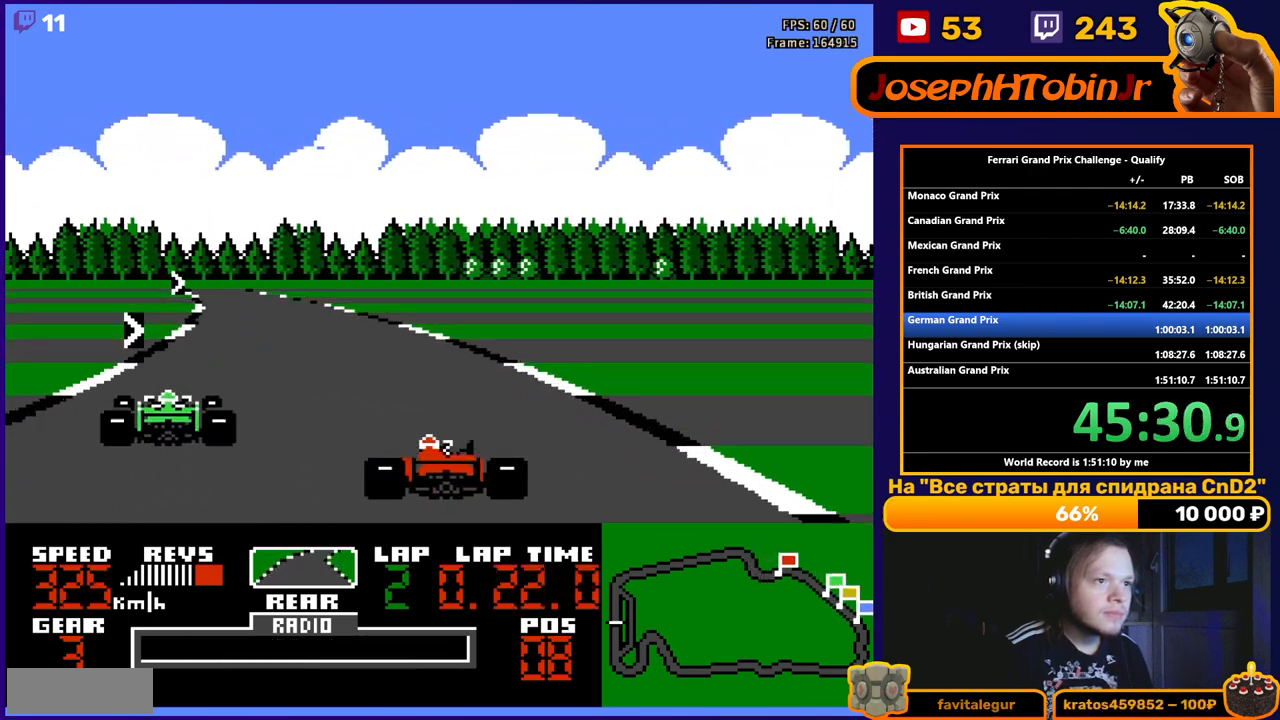
{"buttons": ["A", "DPAD_LEFT"], "events": [[200, "DPAD_LEFT", "down"], [350, "DPAD_LEFT", "up"], [417, "DPAD_LEFT", "down"]]}
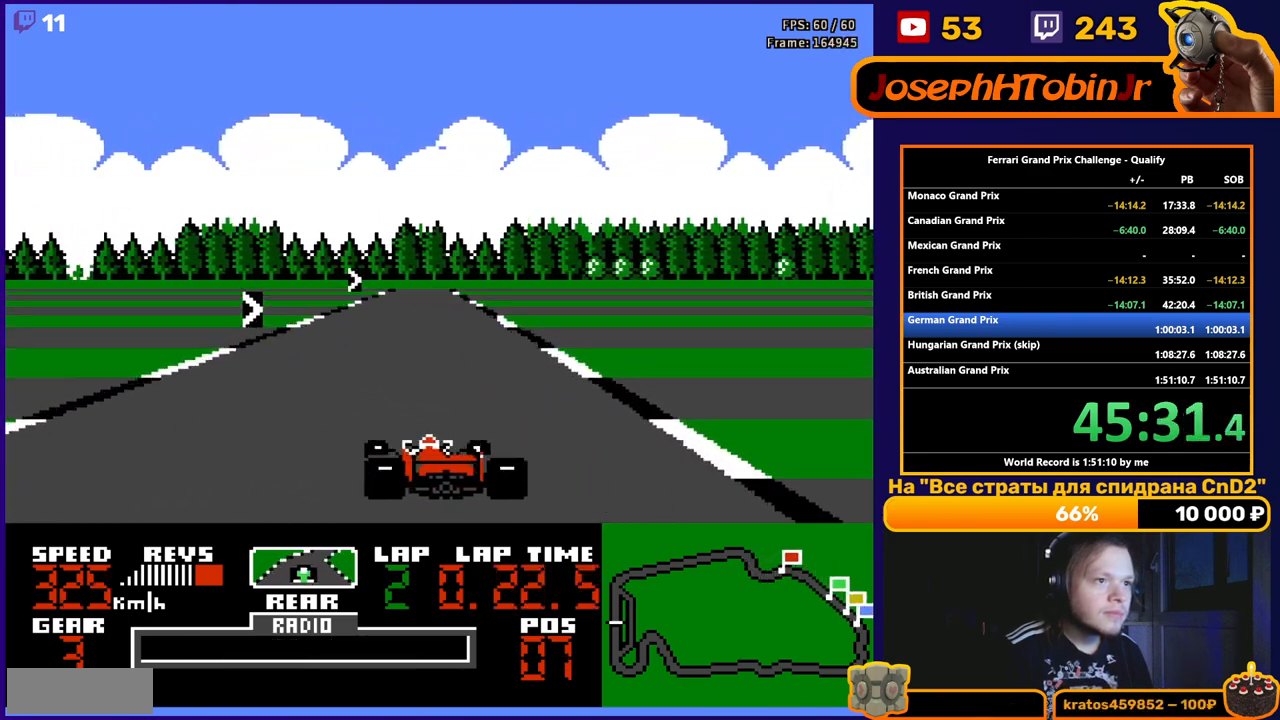
{"buttons": ["A"], "events": [[33, "DPAD_LEFT", "up"], [233, "DPAD_RIGHT", "down"], [400, "DPAD_RIGHT", "up"]]}
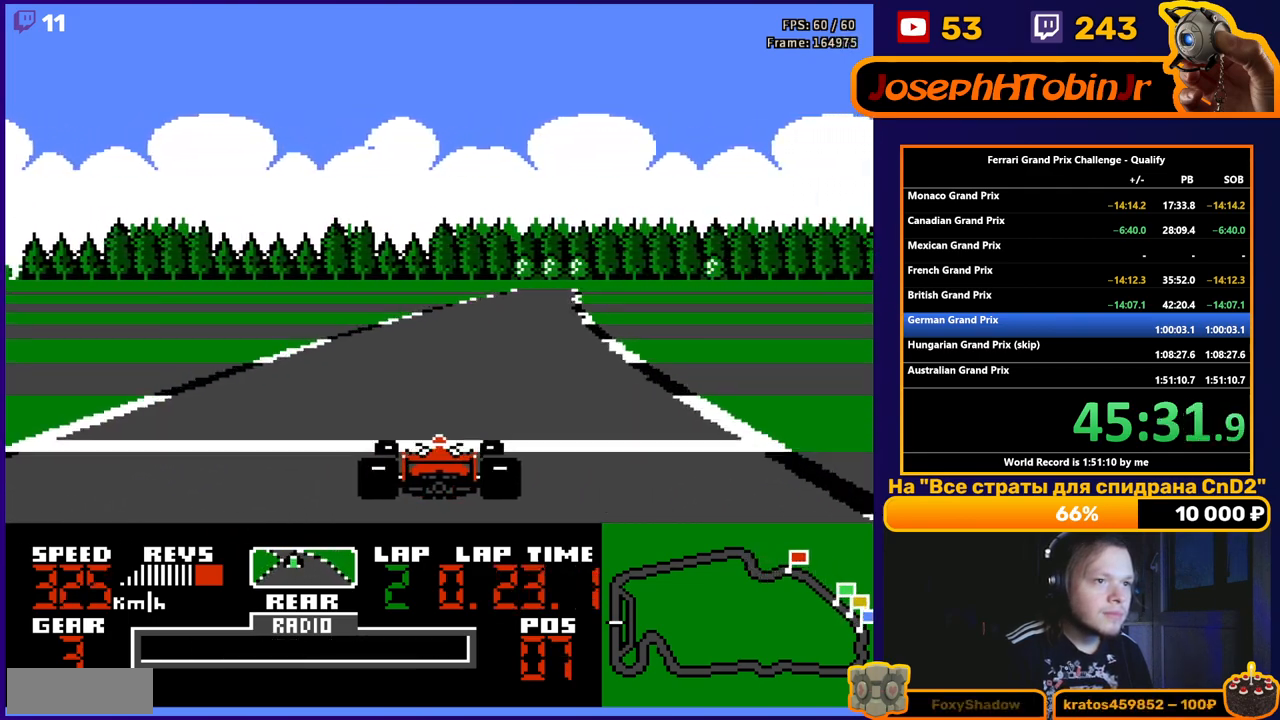
{"buttons": ["A", "DPAD_RIGHT"], "events": [[133, "DPAD_RIGHT", "down"], [300, "DPAD_RIGHT", "up"], [433, "DPAD_RIGHT", "down"]]}
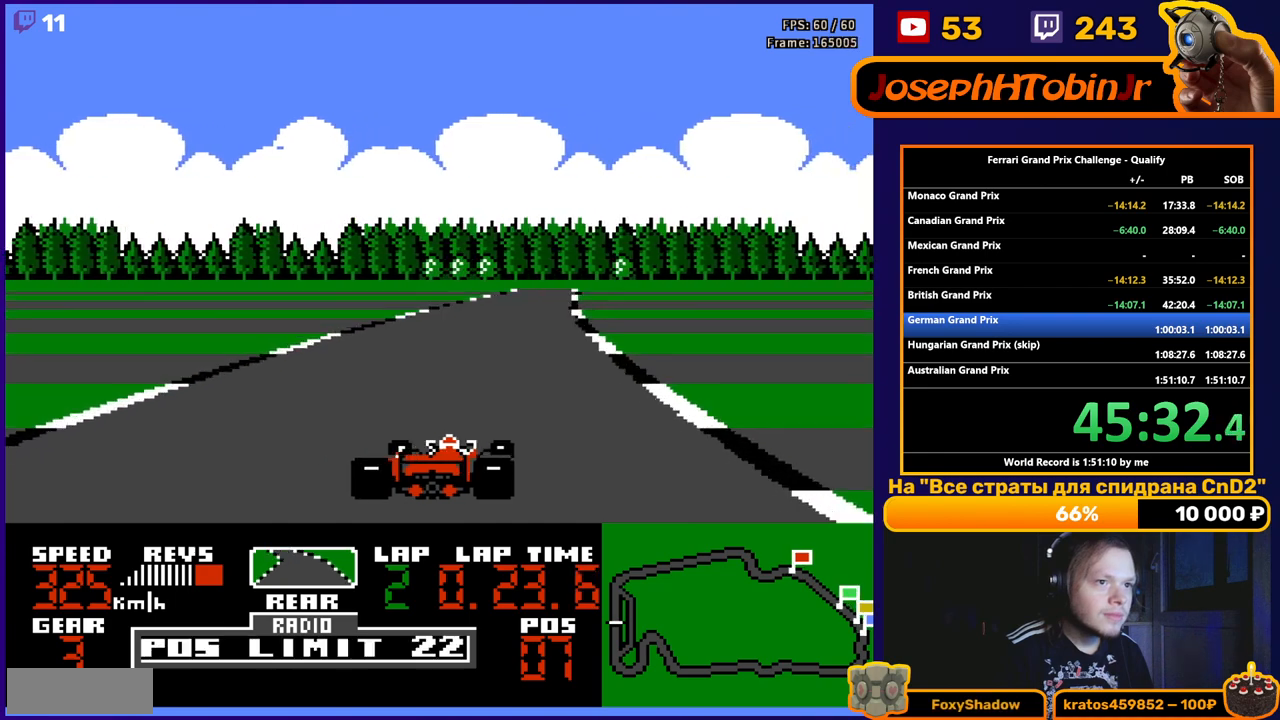
{"buttons": ["A"], "events": [[83, "DPAD_RIGHT", "up"], [233, "DPAD_RIGHT", "down"], [383, "DPAD_RIGHT", "up"]]}
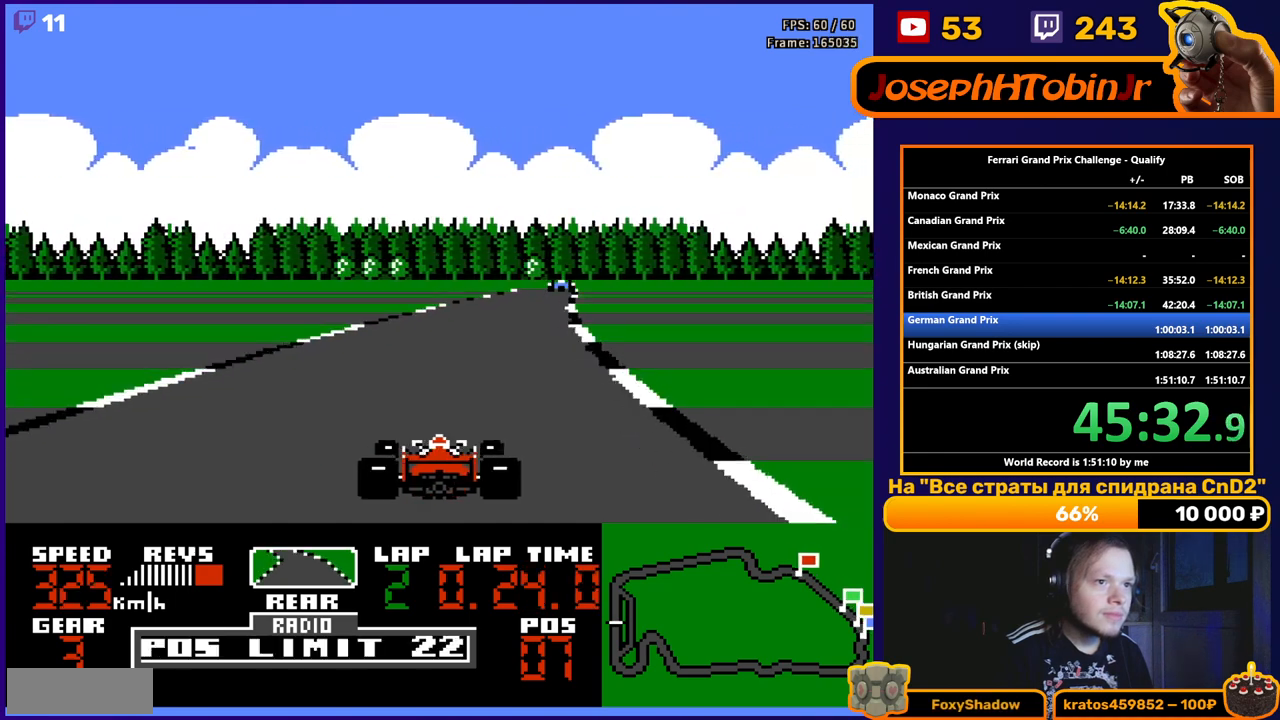
{"buttons": ["A"], "events": [[333, "DPAD_RIGHT", "down"], [483, "DPAD_RIGHT", "up"]]}
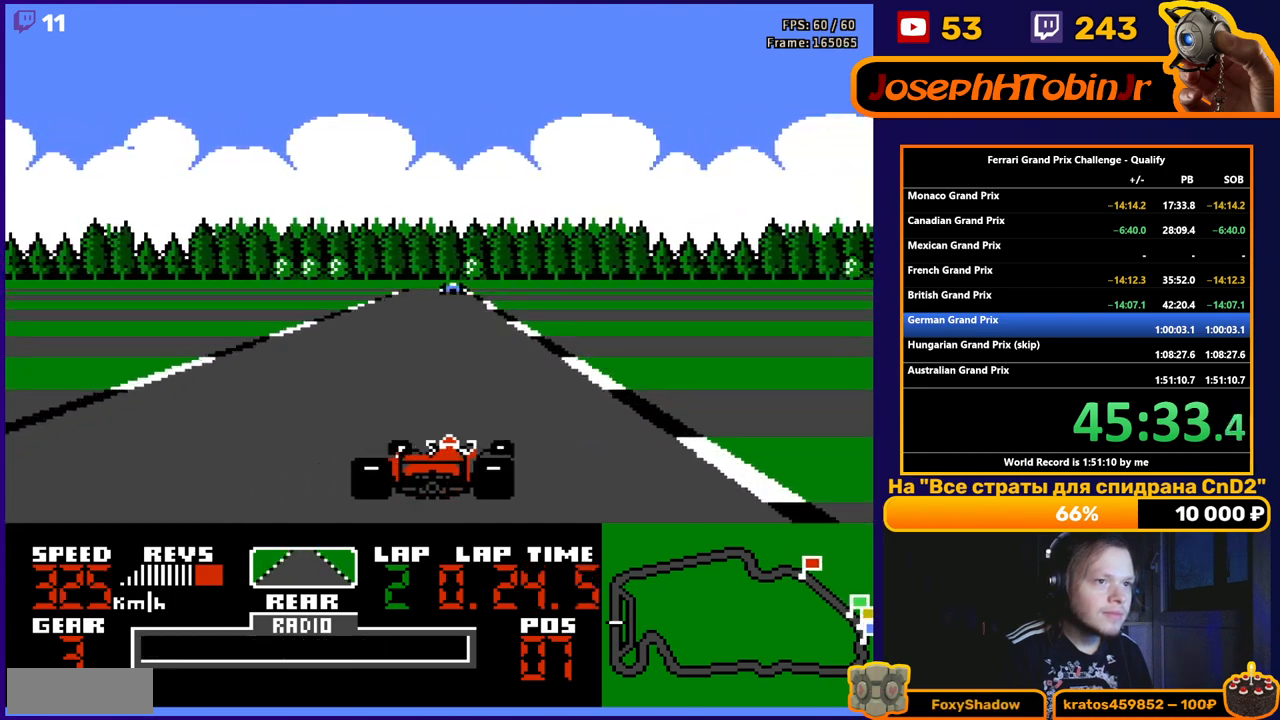
{"buttons": ["A"], "events": []}
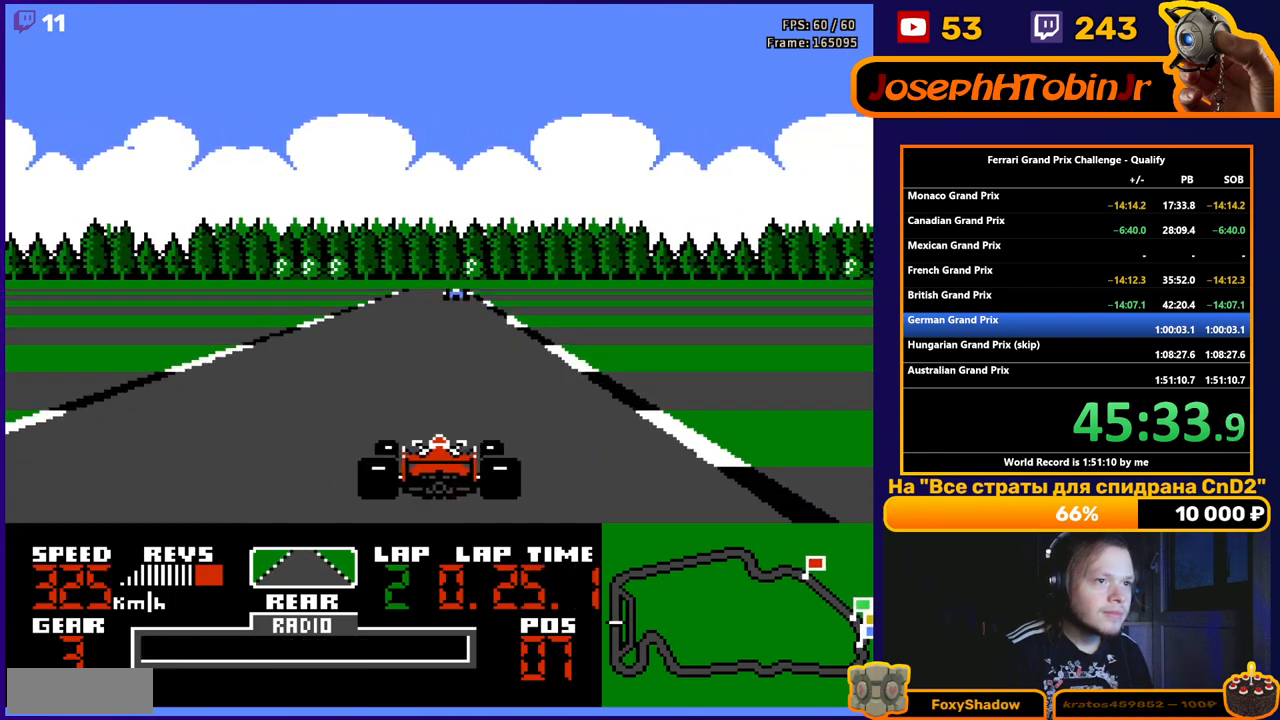
{"buttons": ["A"], "events": []}
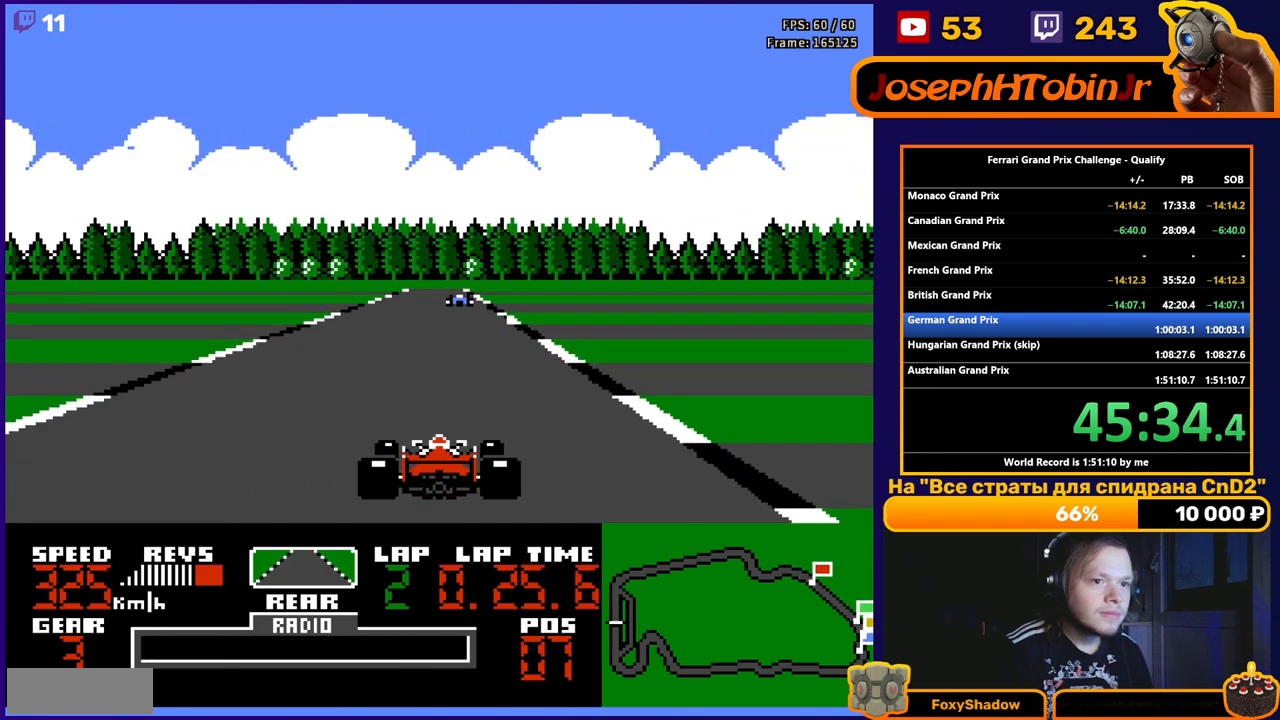
{"buttons": ["A"], "events": []}
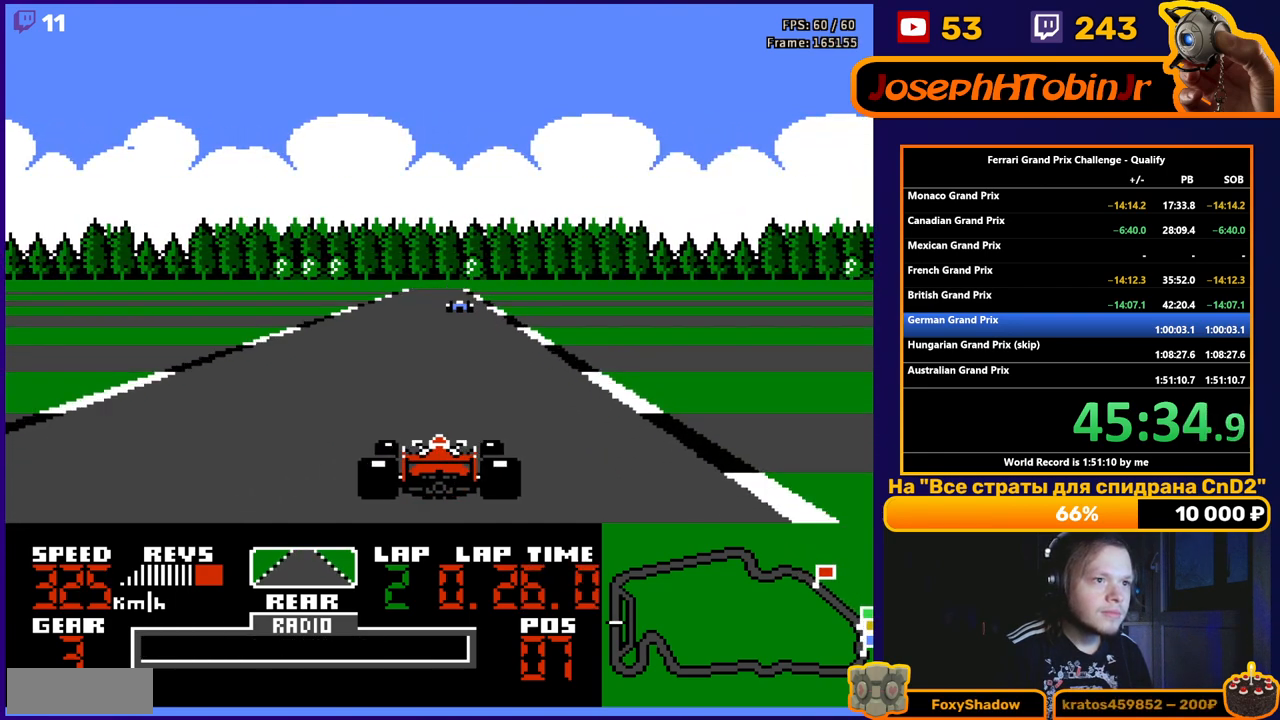
{"buttons": ["A"], "events": []}
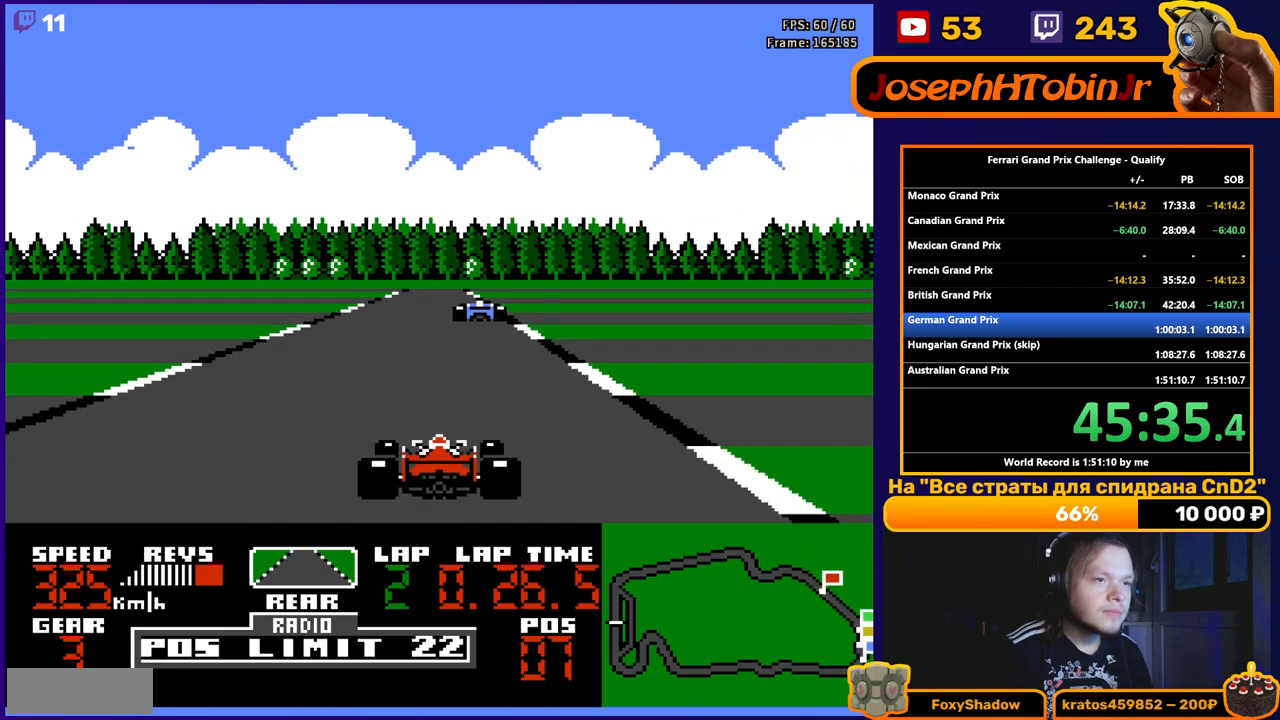
{"buttons": ["A"], "events": []}
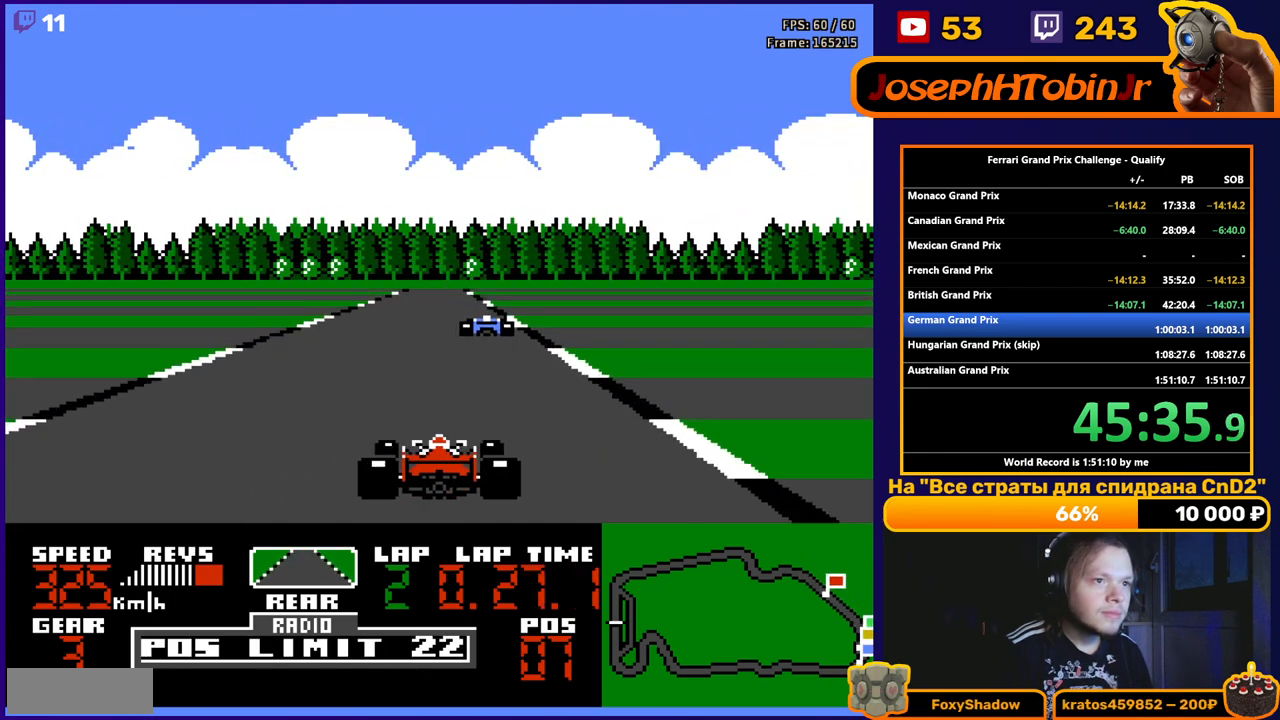
{"buttons": ["A"], "events": []}
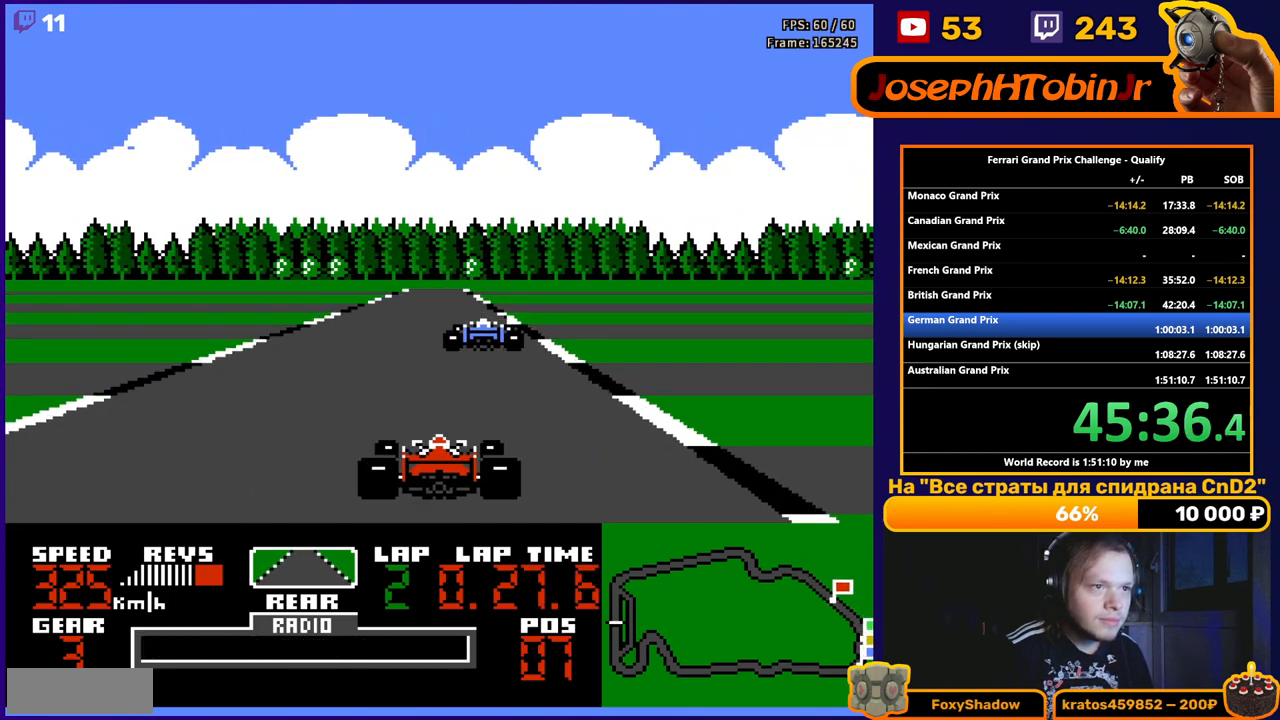
{"buttons": ["A", "DPAD_LEFT"], "events": [[483, "DPAD_LEFT", "down"]]}
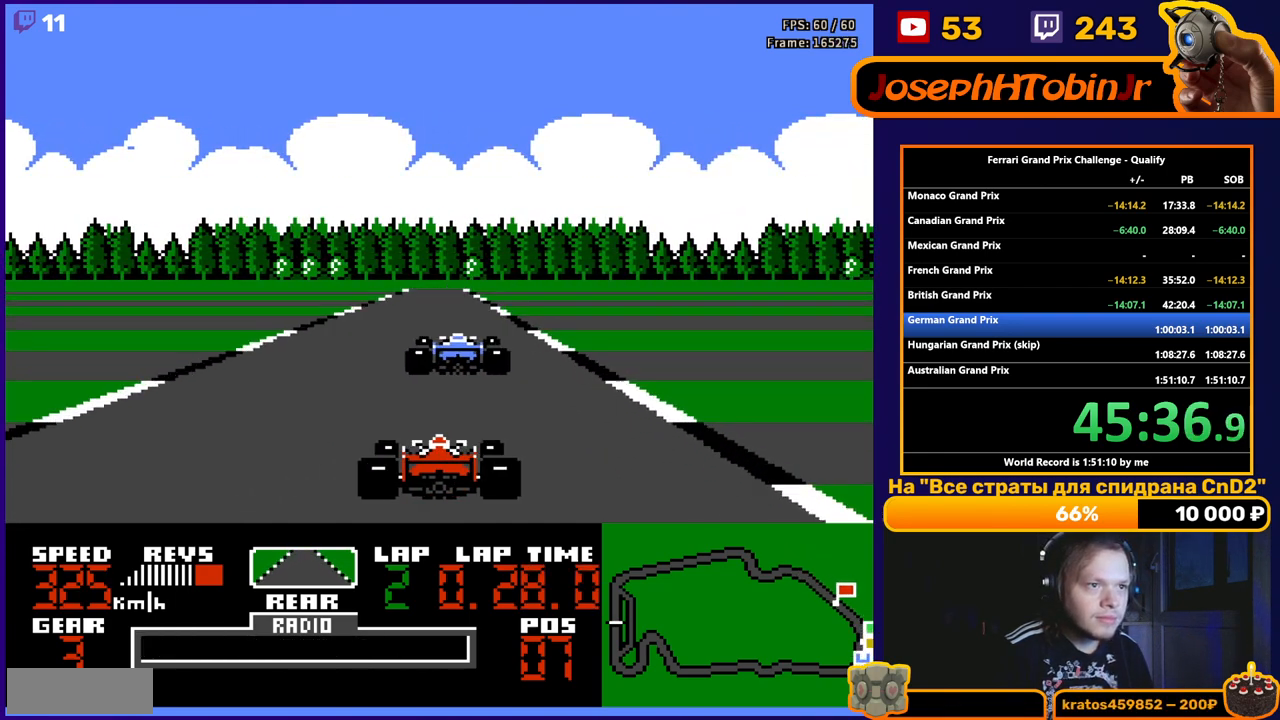
{"buttons": [], "events": [[150, "DPAD_LEFT", "up"], [300, "A", "up"]]}
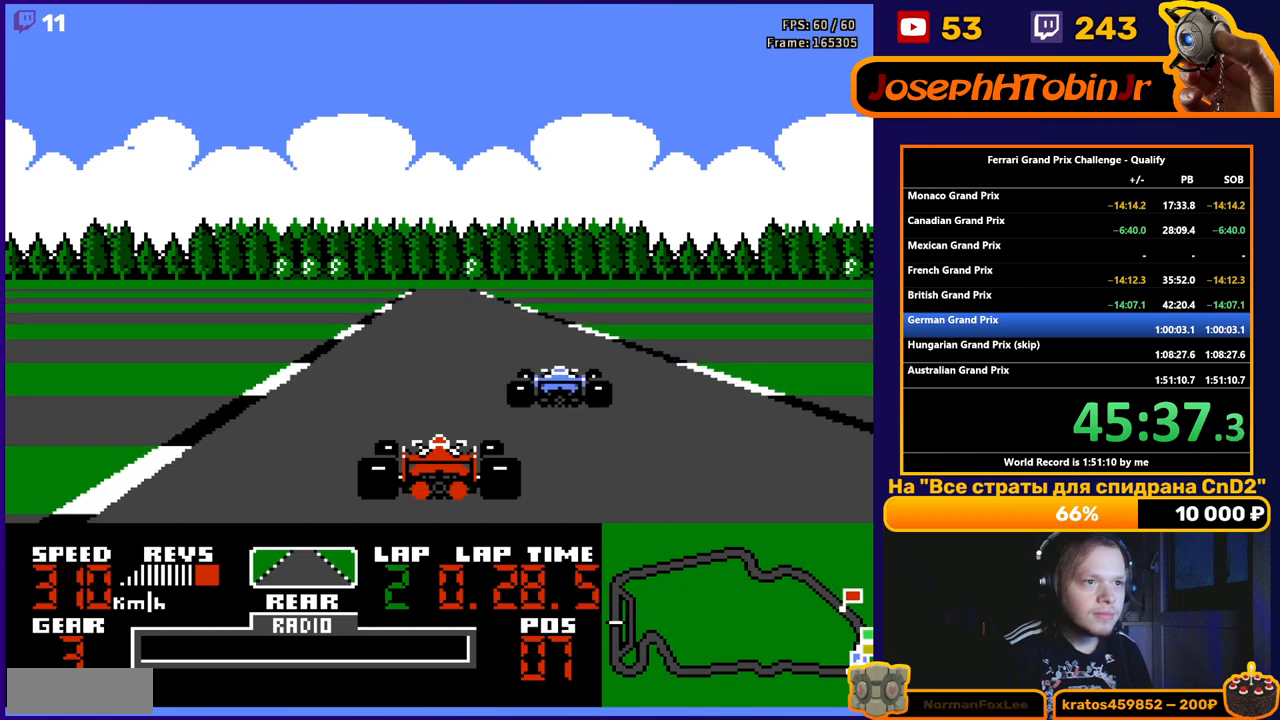
{"buttons": ["A"], "events": [[33, "DPAD_LEFT", "down"], [133, "DPAD_LEFT", "up"], [283, "DPAD_RIGHT", "down"], [350, "A", "down"], [500, "DPAD_RIGHT", "up"]]}
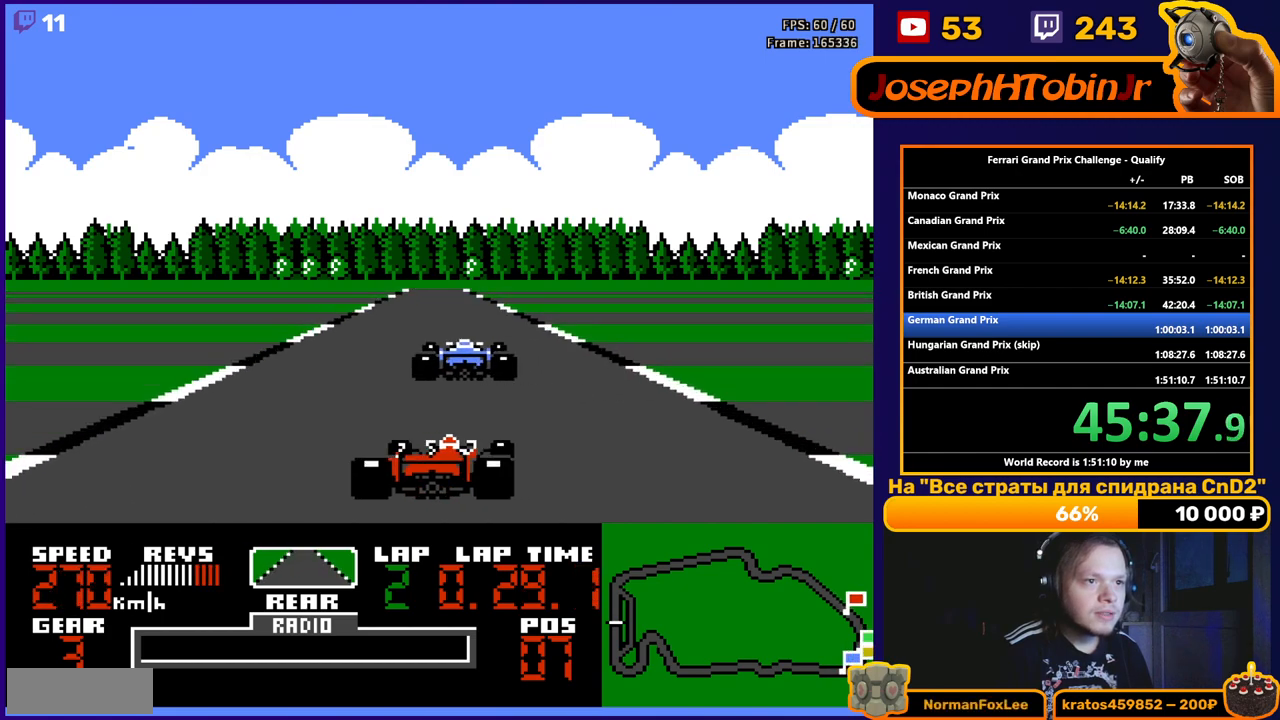
{"buttons": ["A"], "events": []}
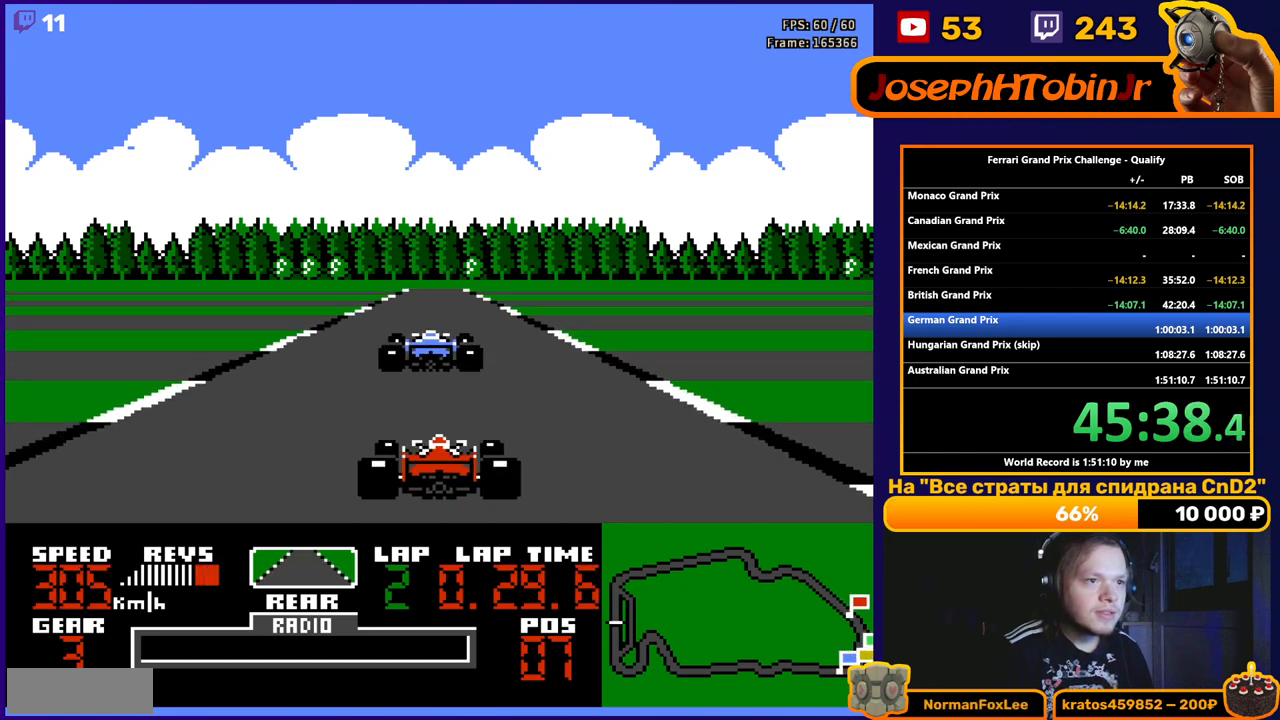
{"buttons": ["A", "DPAD_RIGHT"], "events": [[467, "DPAD_RIGHT", "down"]]}
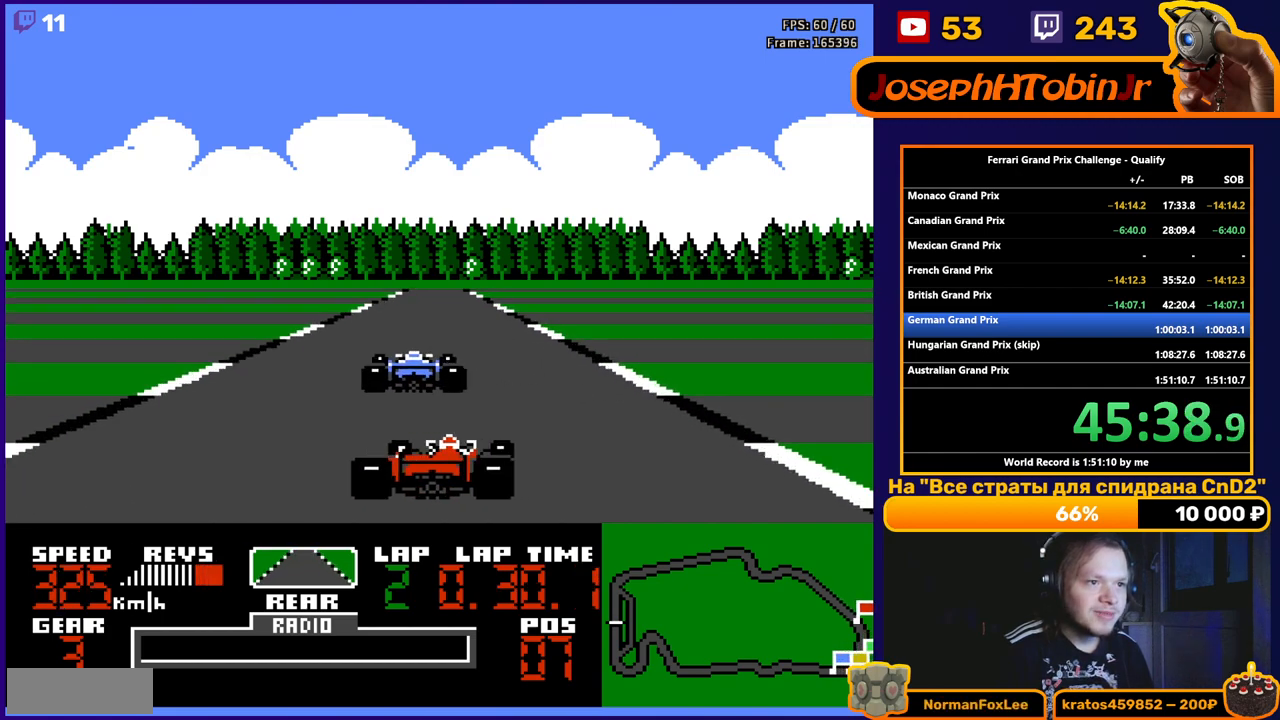
{"buttons": ["A"], "events": [[83, "DPAD_RIGHT", "up"], [400, "DPAD_RIGHT", "down"], [450, "DPAD_RIGHT", "up"]]}
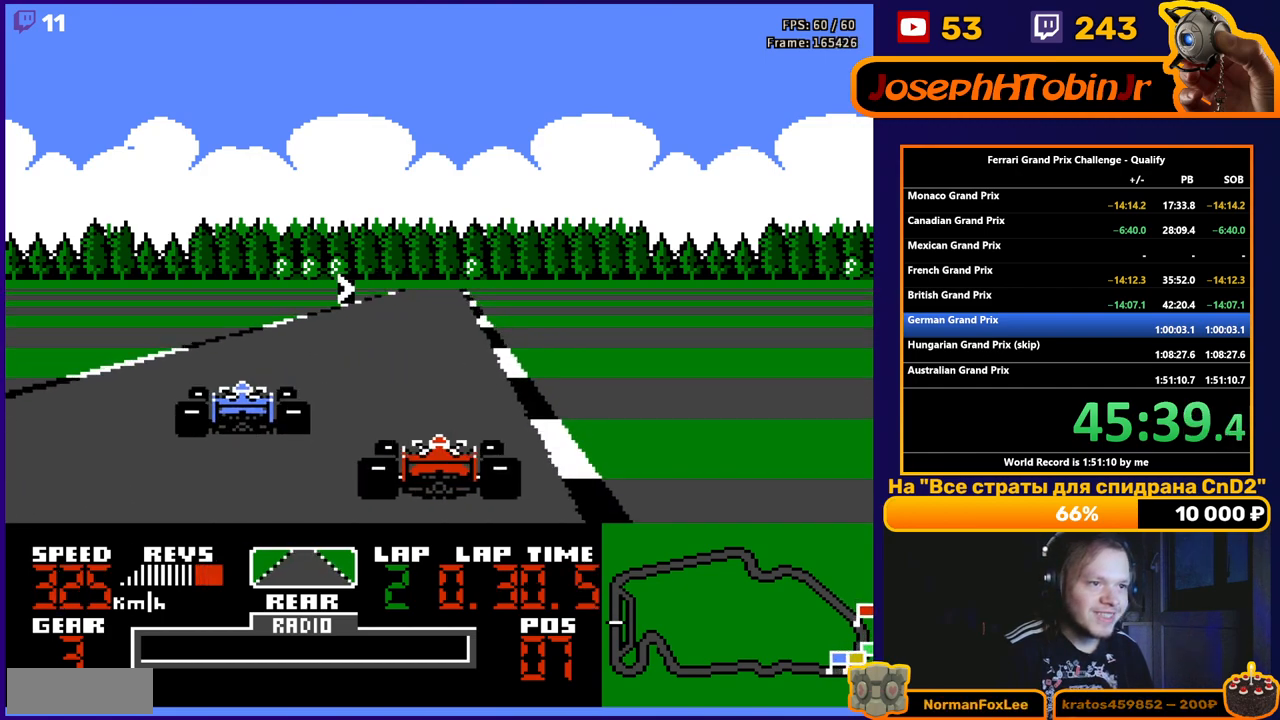
{"buttons": ["A", "DPAD_RIGHT"], "events": [[267, "DPAD_RIGHT", "down"], [300, "DPAD_RIGHT", "up"], [450, "DPAD_RIGHT", "down"]]}
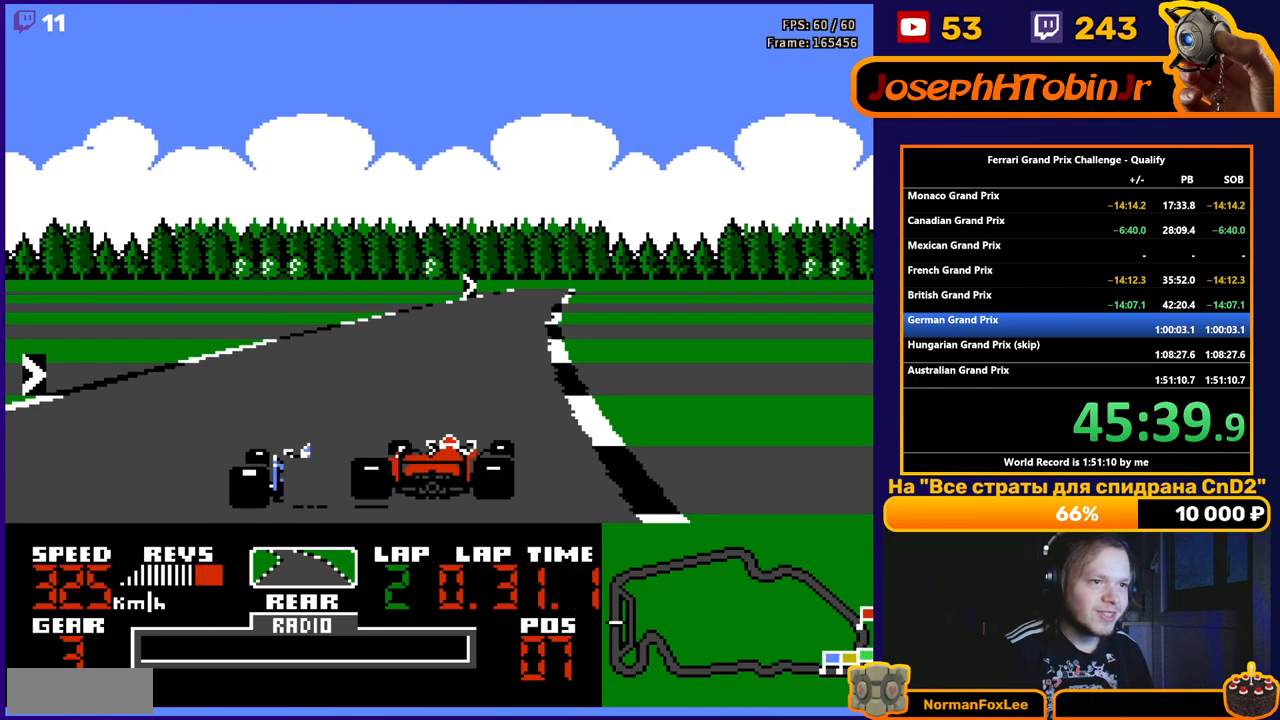
{"buttons": ["A"], "events": [[200, "DPAD_RIGHT", "up"]]}
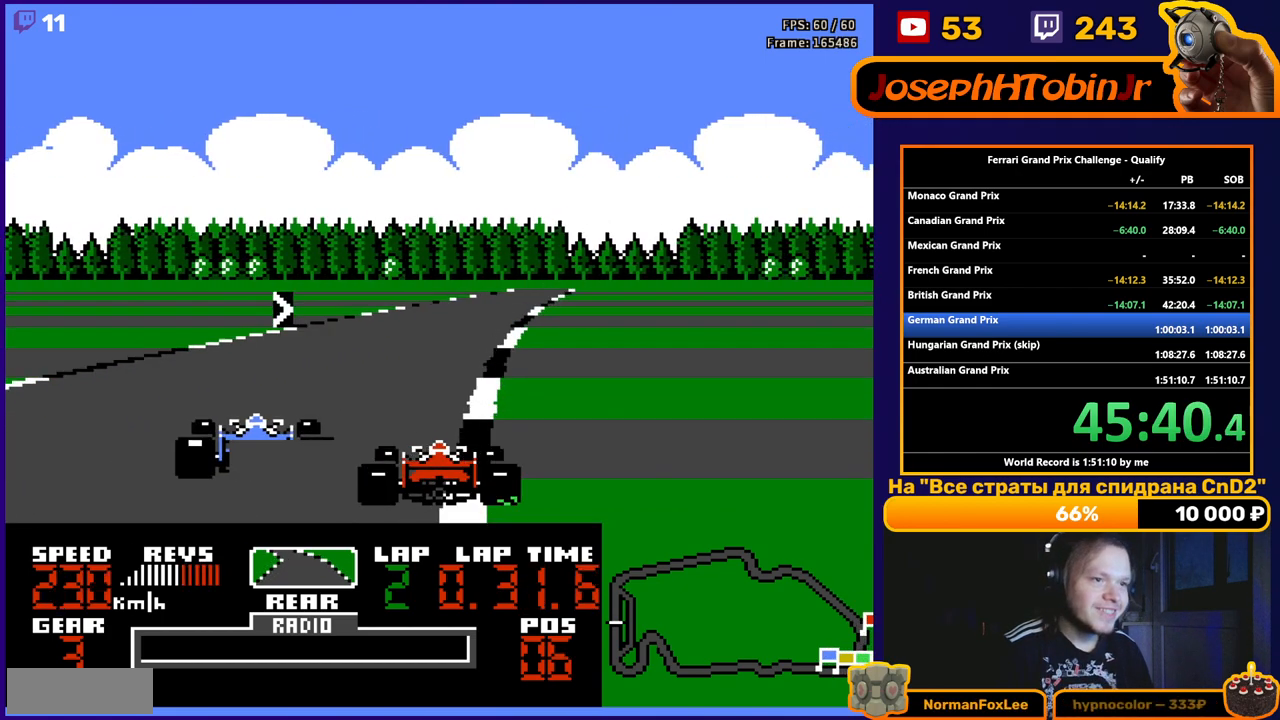
{"buttons": ["A"], "events": [[133, "DPAD_LEFT", "down"], [300, "DPAD_LEFT", "up"]]}